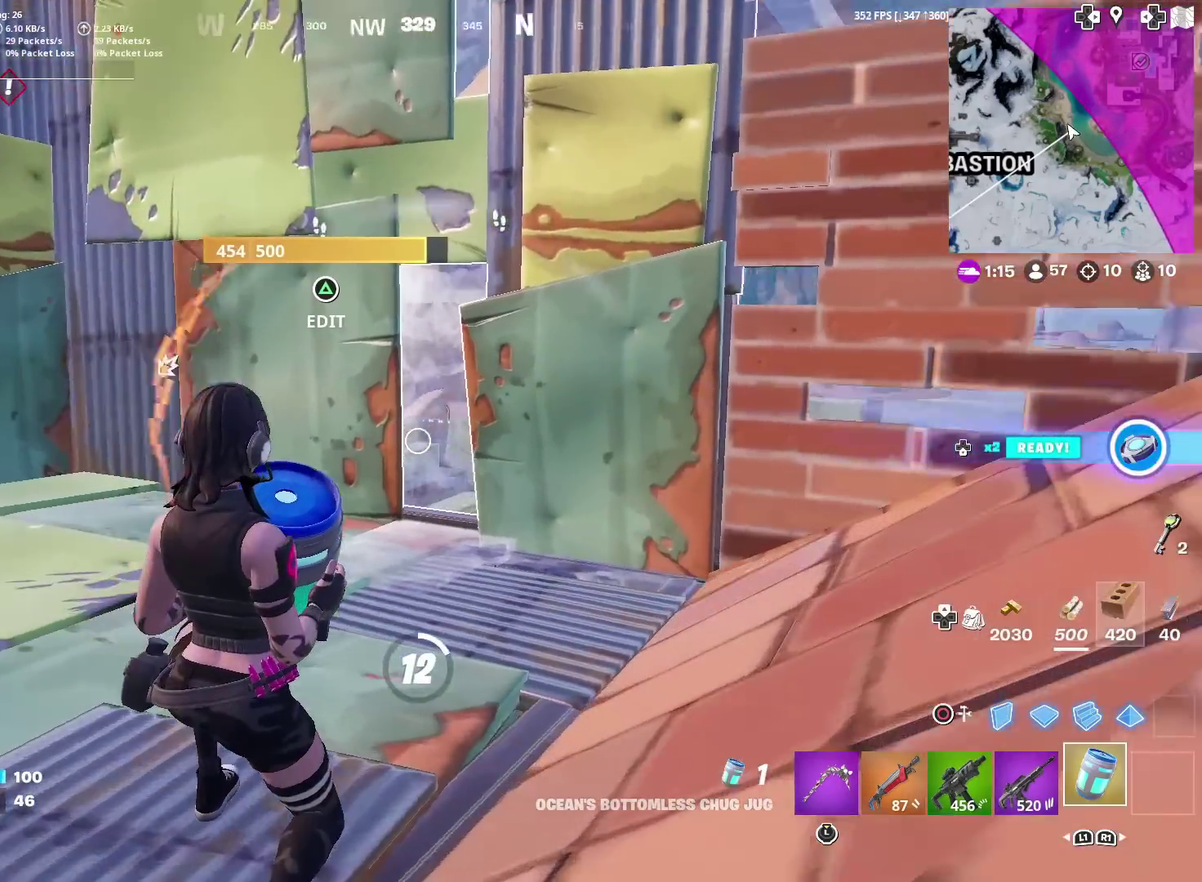
Gameplay with a controller (PlayStation layout); each line is a JSON object with the inputs held at the frame after it (dt_ms = milliseconds from this image to that frame). "events" lists button and stick changes between this image and that frame as [ms after this image, input, new state], when the widget could be followed in between. Not read: L1 R1 TOUCHPAD.
{"dt_ms": 301, "buttons": [], "left_stick": "center", "right_stick": "center", "events": [[200, "right_stick", "up-right"], [267, "right_stick", "center"]]}
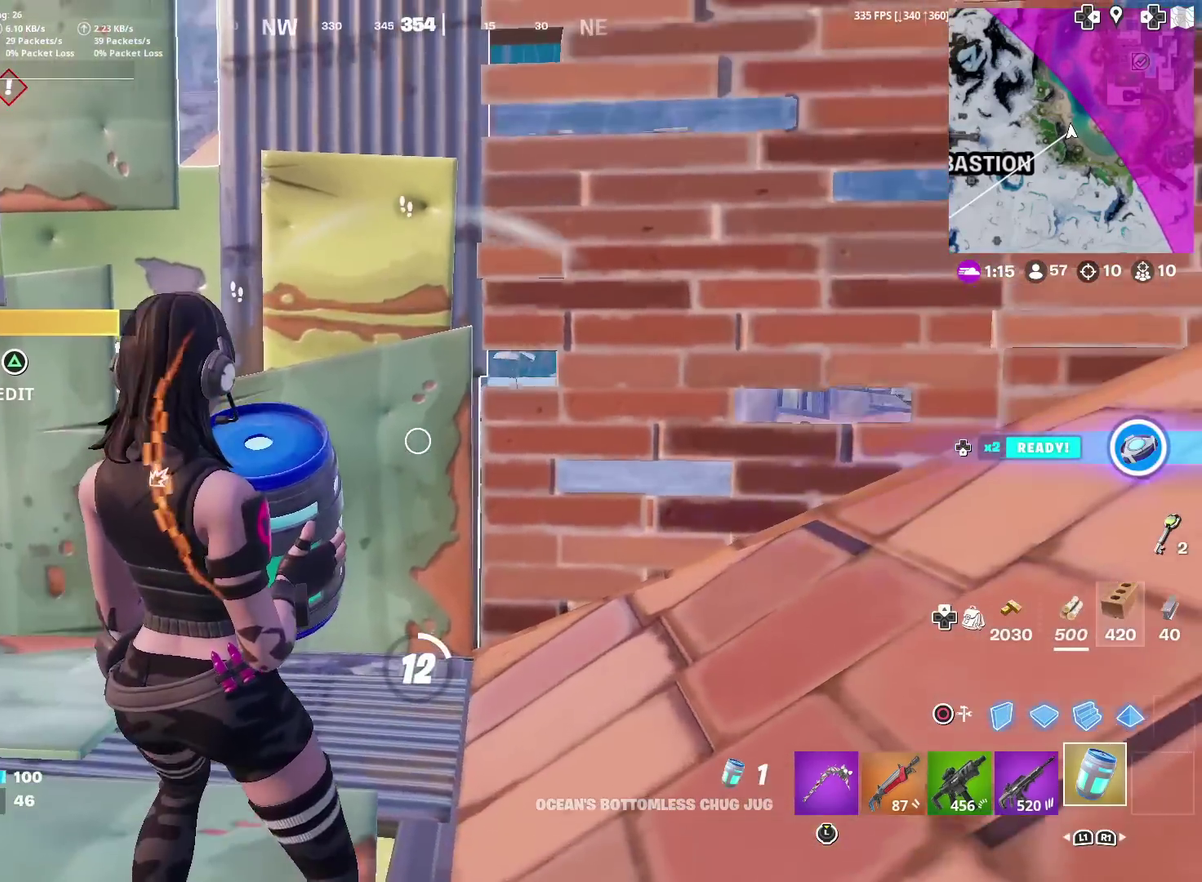
{"dt_ms": 700, "buttons": [], "left_stick": "center", "right_stick": "right"}
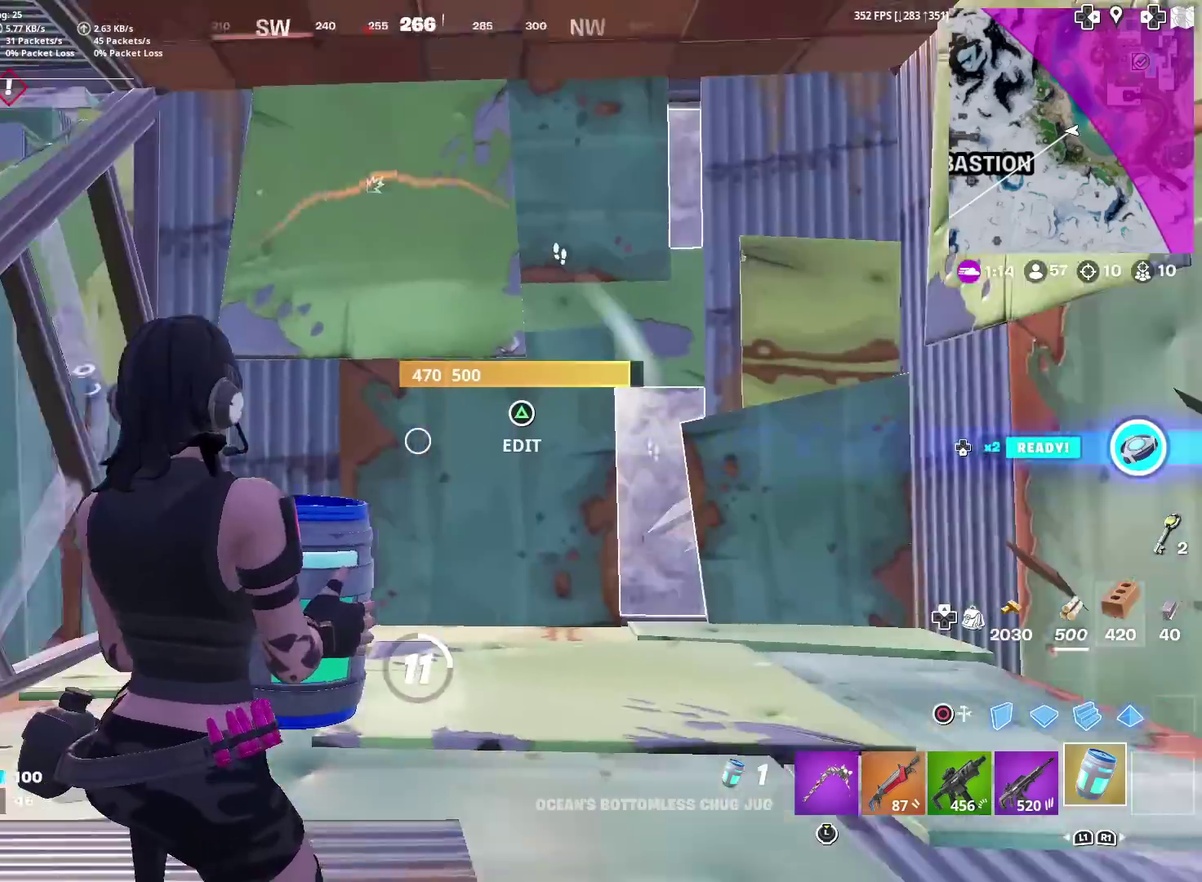
{"dt_ms": 301, "buttons": [], "left_stick": "center", "right_stick": "right", "events": [[84, "right_stick", "center"], [250, "right_stick", "right"]]}
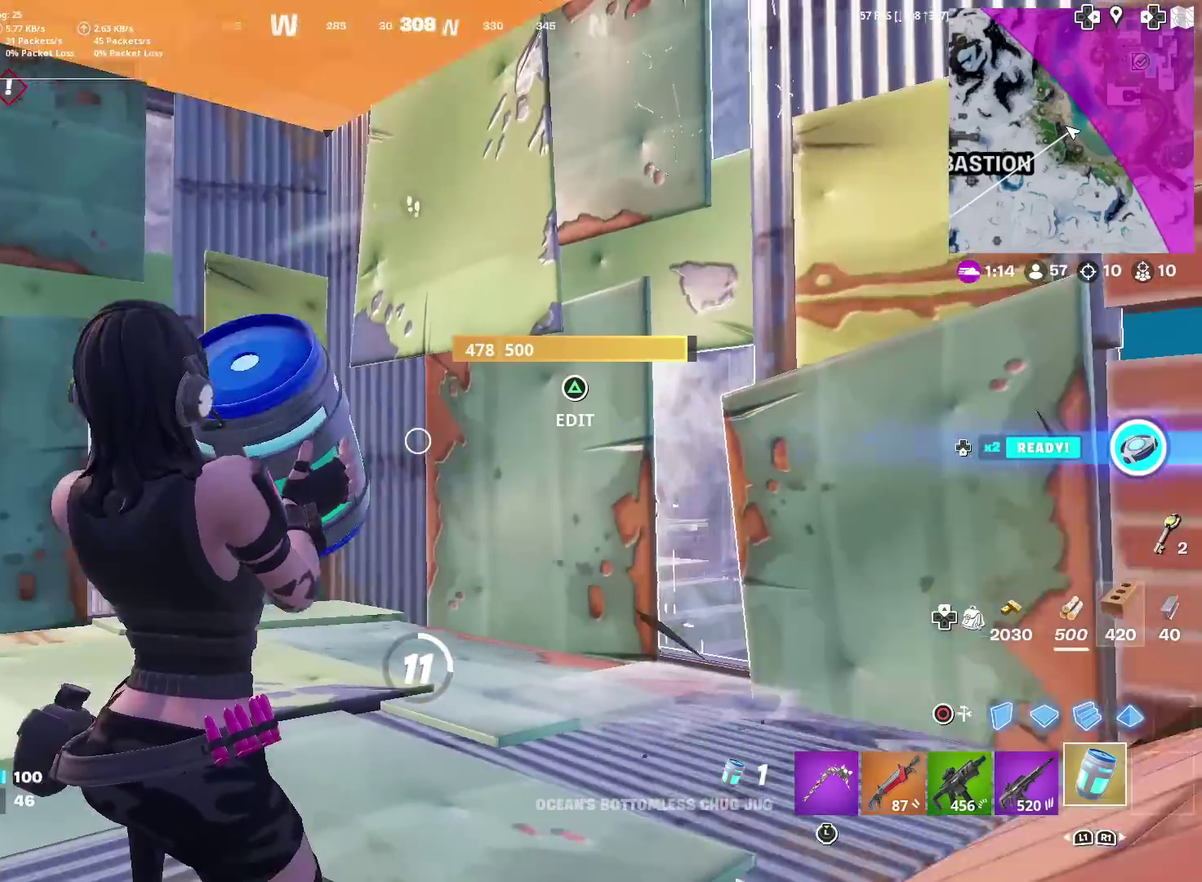
{"dt_ms": 900, "buttons": [], "left_stick": "center", "right_stick": "center", "events": [[33, "right_stick", "center"], [433, "right_stick", "right"], [500, "right_stick", "center"]]}
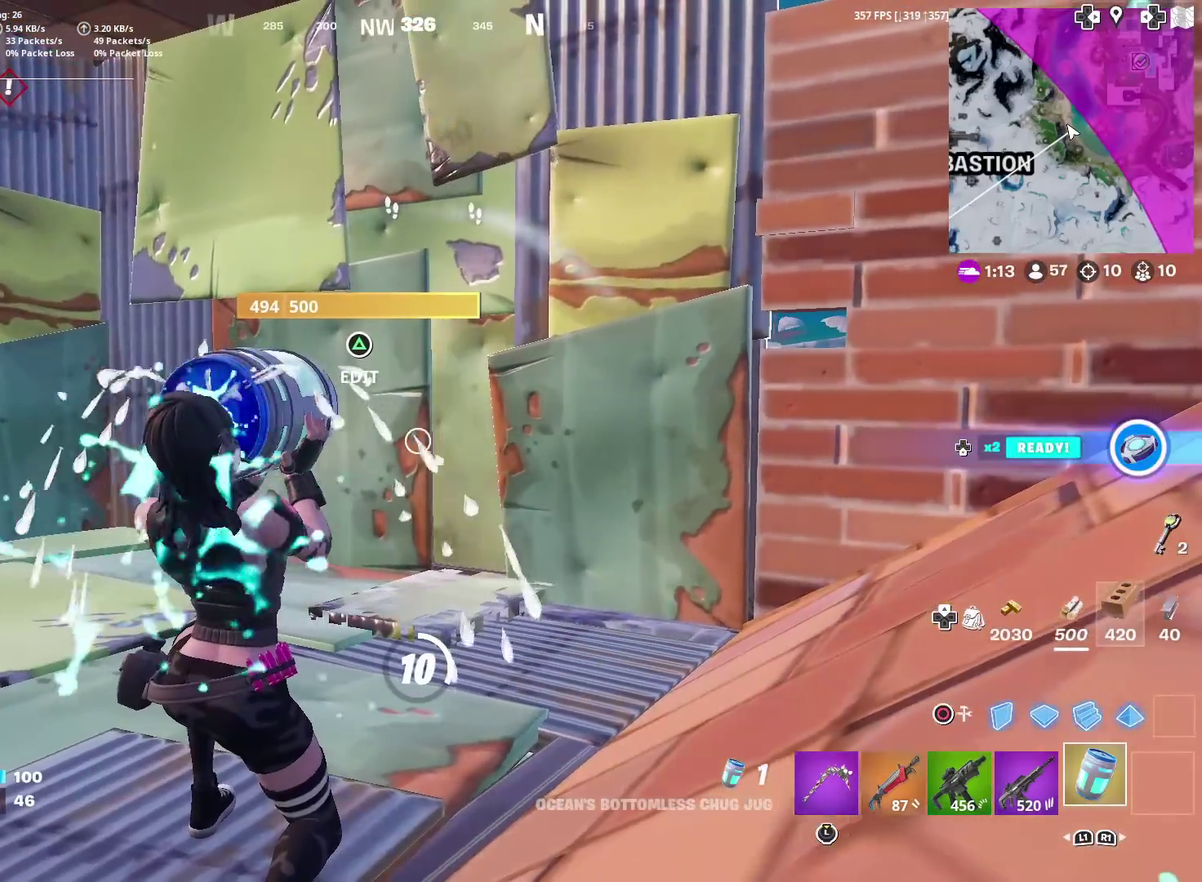
{"dt_ms": 301, "buttons": [], "left_stick": "center", "right_stick": "center", "events": []}
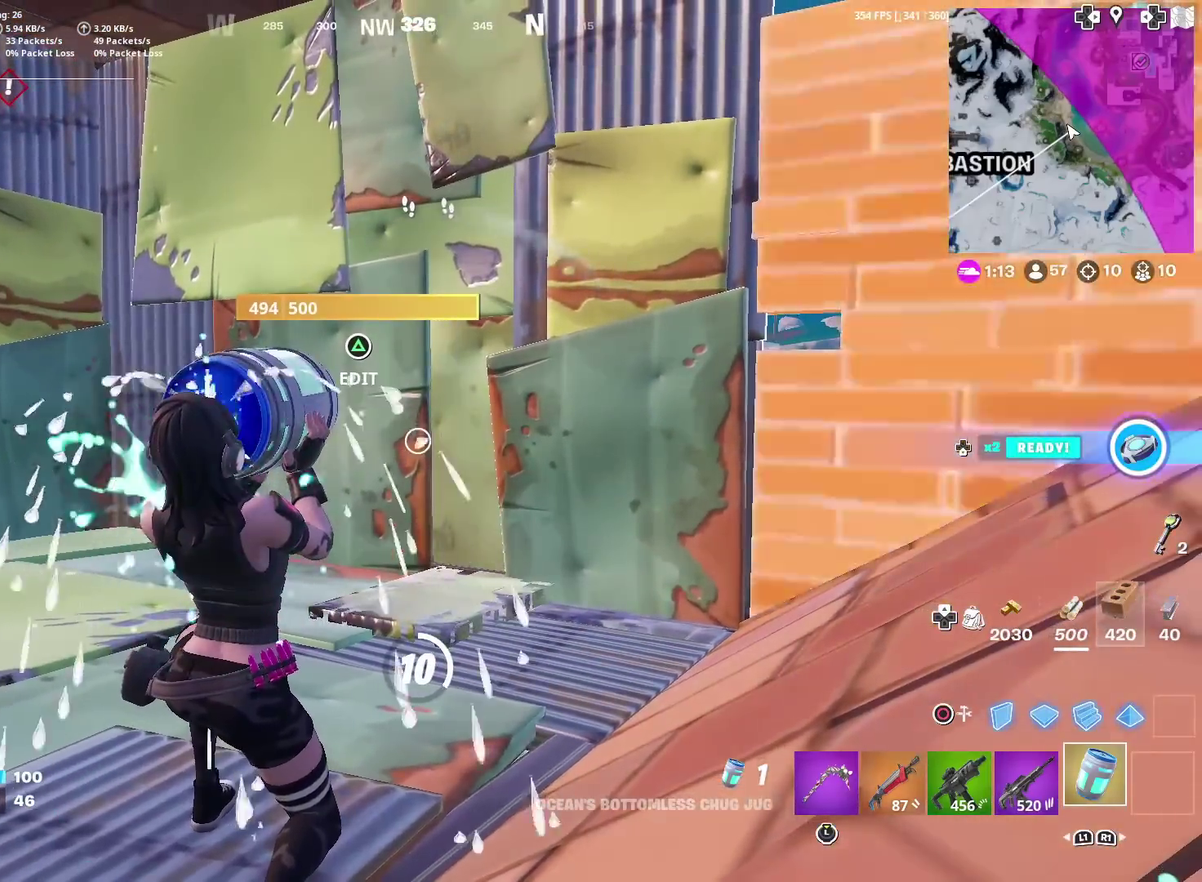
{"dt_ms": 500, "buttons": [], "left_stick": "center", "right_stick": "center", "events": []}
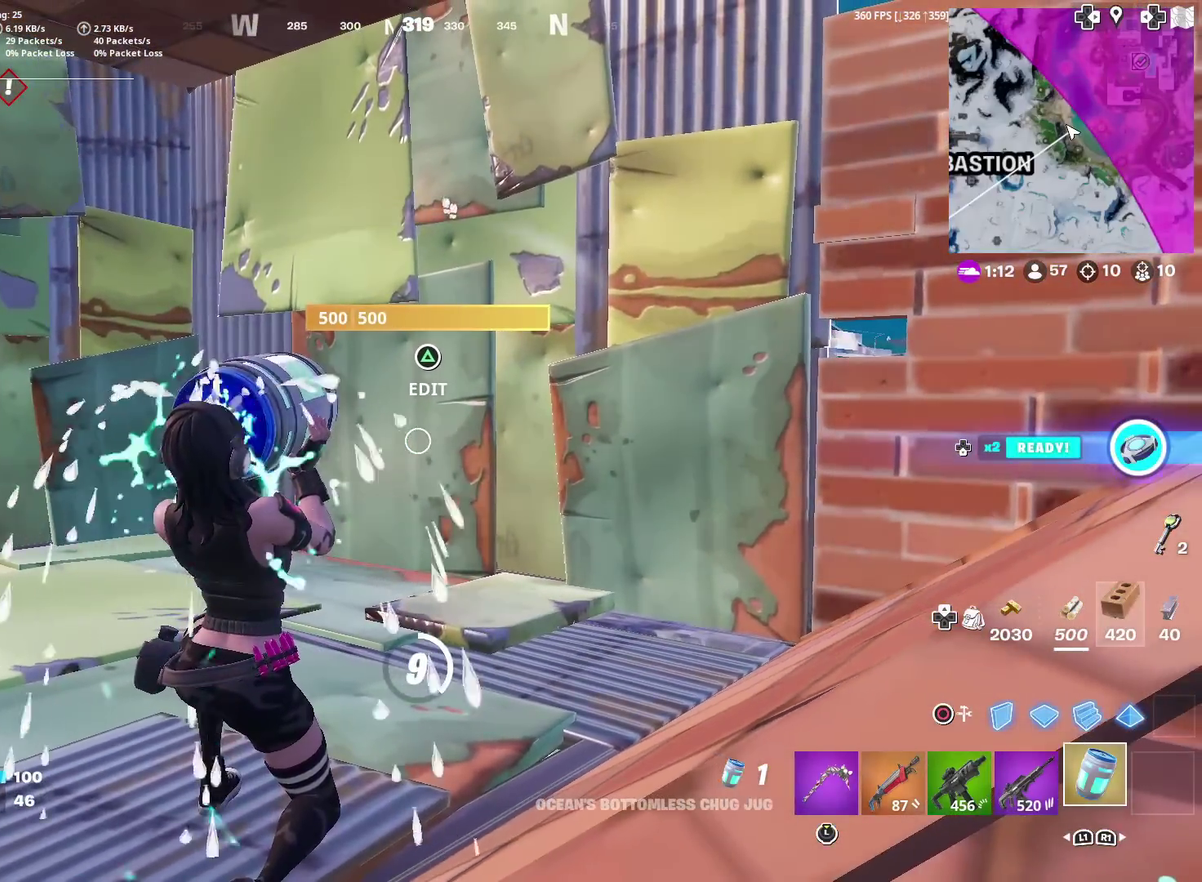
{"dt_ms": 401, "buttons": [], "left_stick": "center", "right_stick": "center", "events": []}
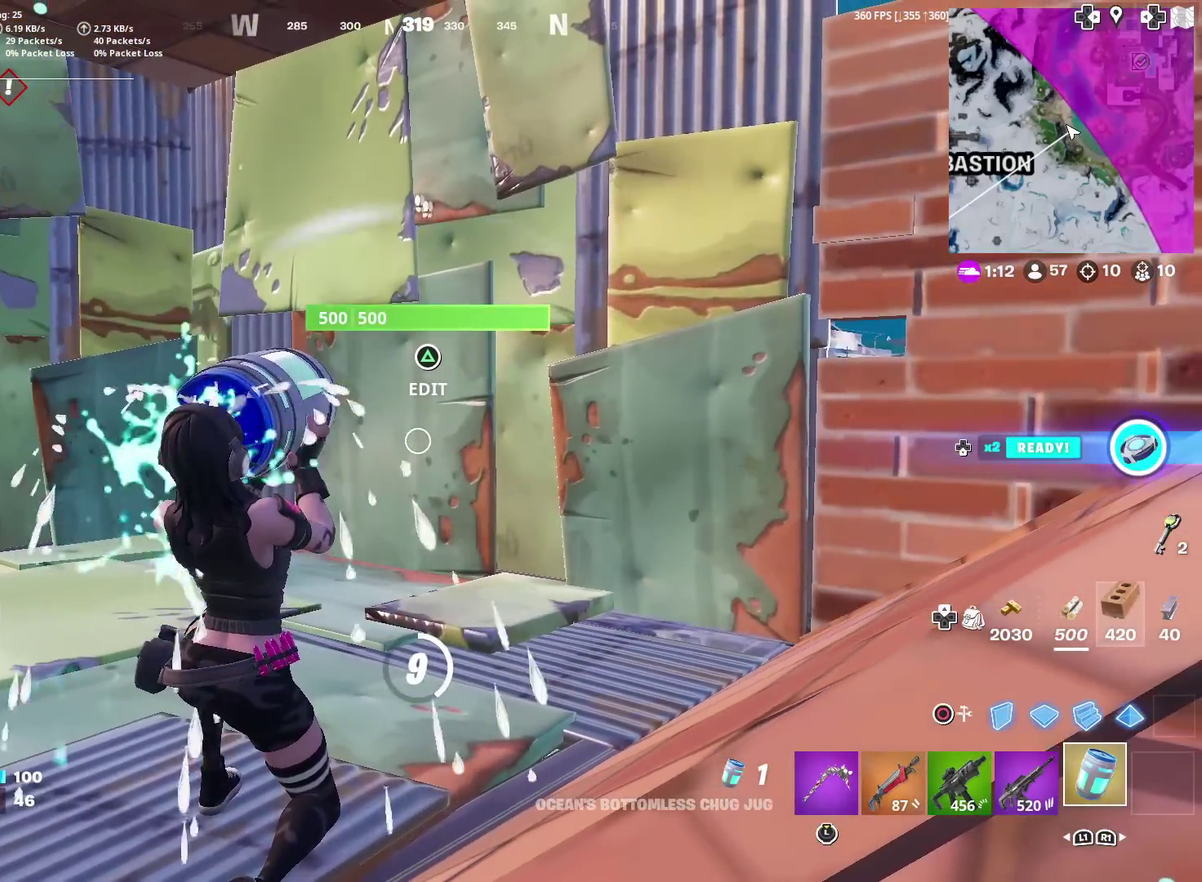
{"dt_ms": 600, "buttons": [], "left_stick": "center", "right_stick": "center", "events": []}
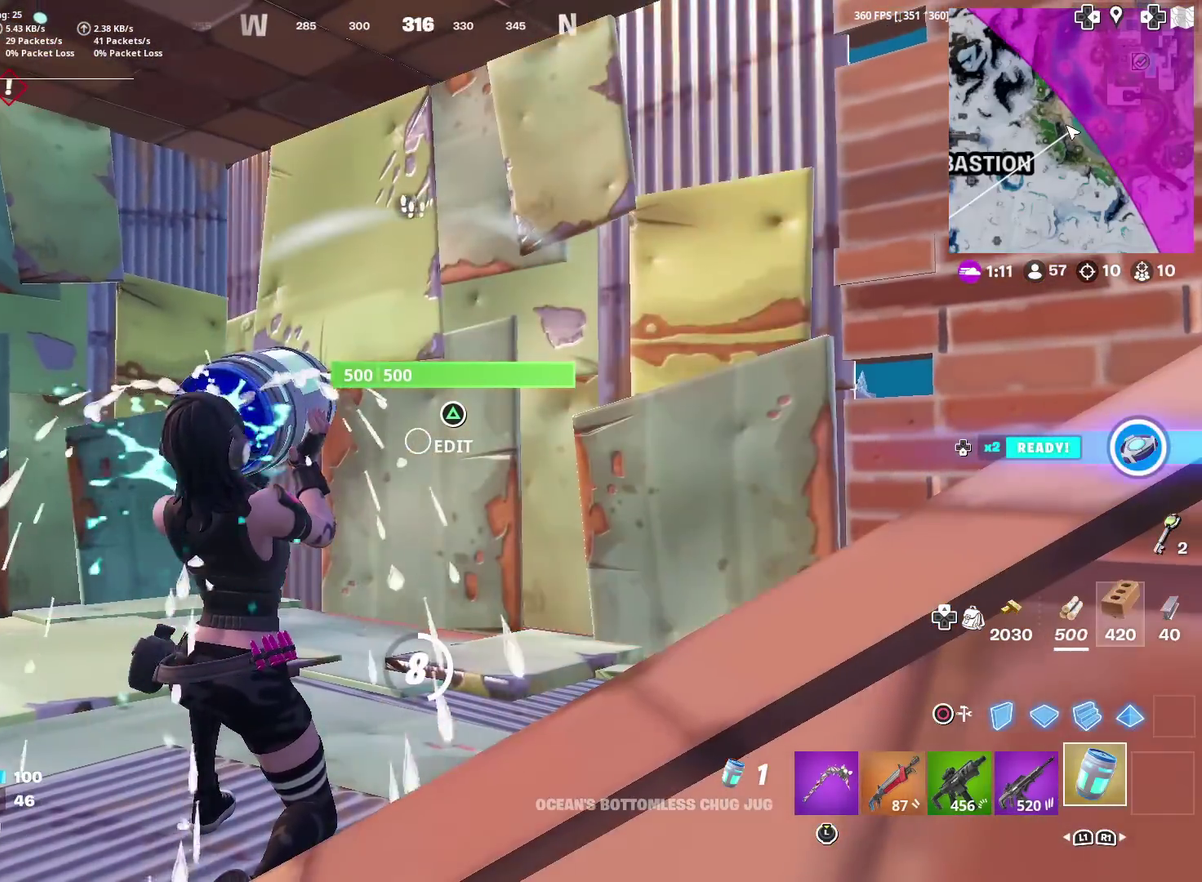
{"dt_ms": 584, "buttons": ["R3"], "left_stick": "center", "right_stick": "center"}
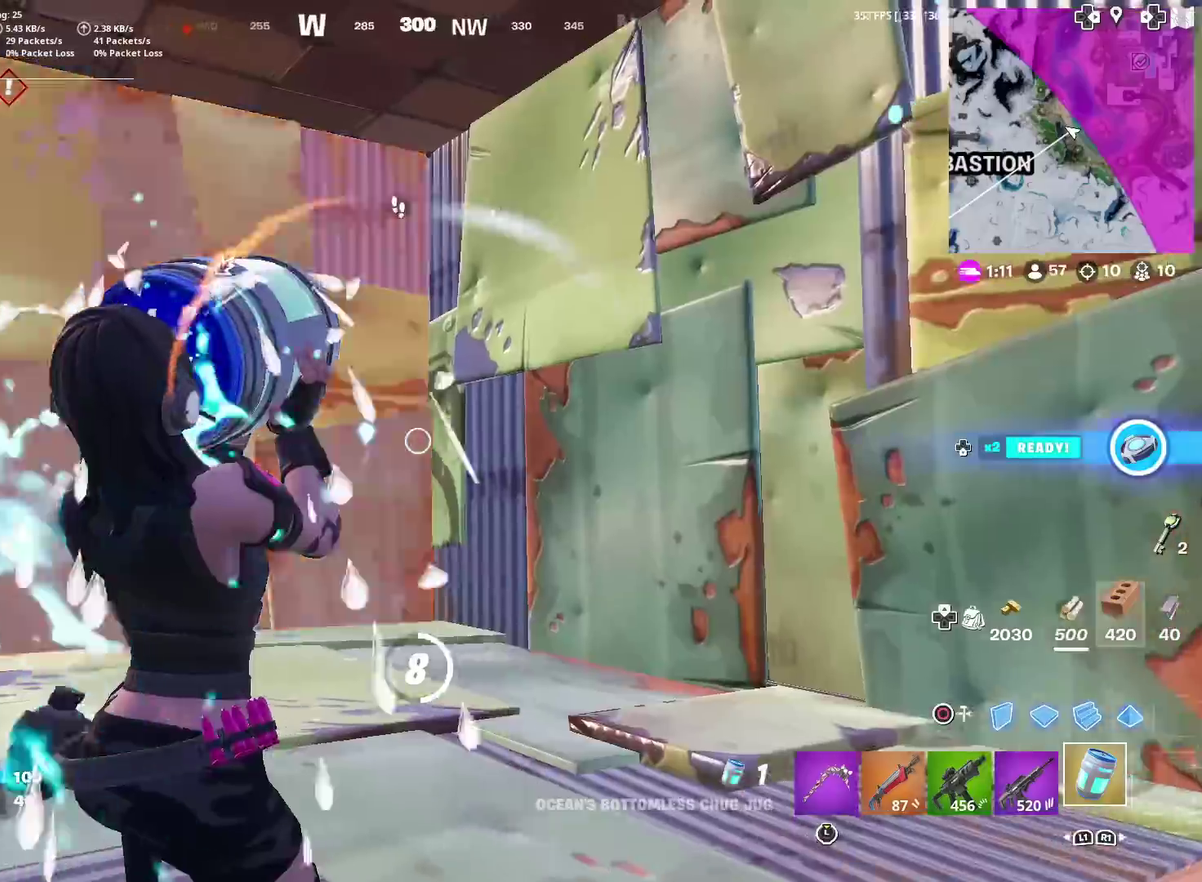
{"dt_ms": 401, "buttons": [], "left_stick": "center", "right_stick": "center"}
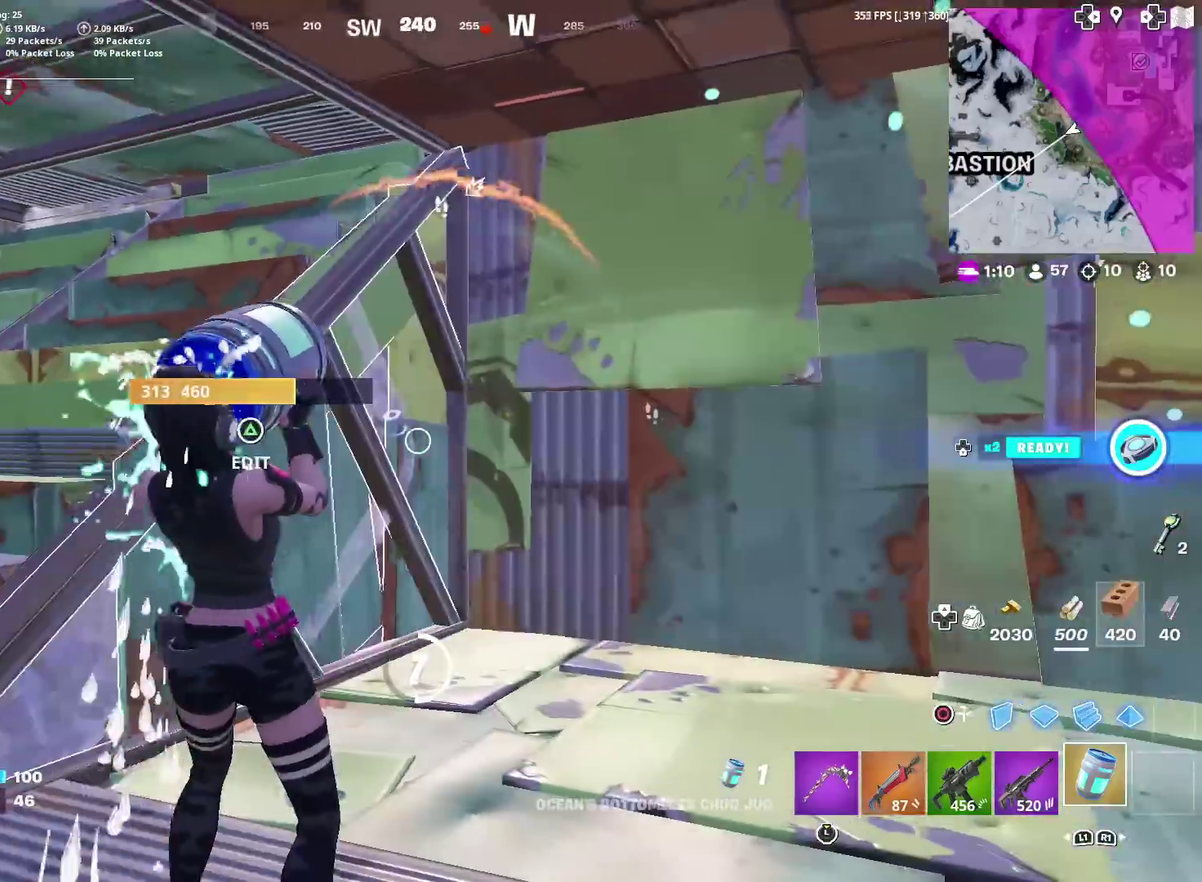
{"dt_ms": 500, "buttons": [], "left_stick": "center", "right_stick": "center", "events": [[250, "right_stick", "up-right"], [300, "right_stick", "center"]]}
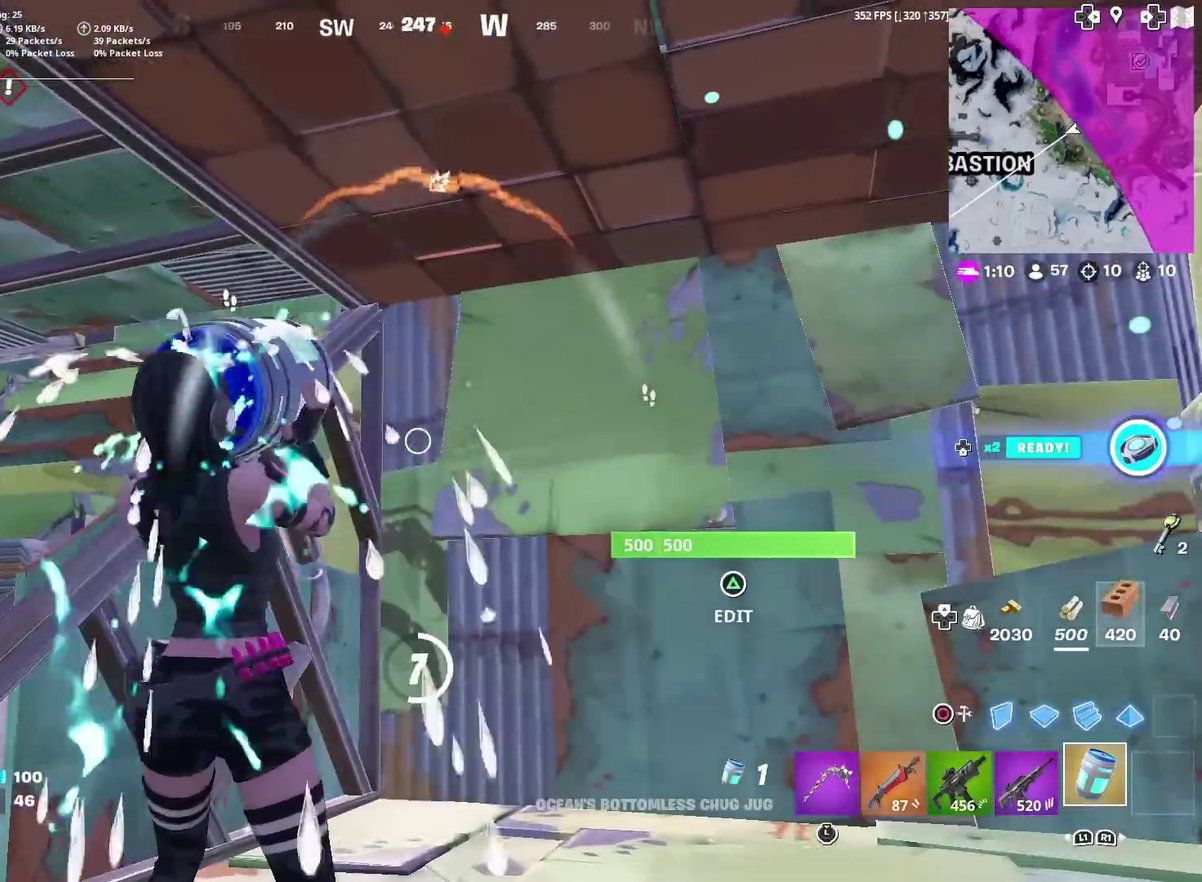
{"dt_ms": 501, "buttons": [], "left_stick": "center", "right_stick": "center", "events": [[150, "right_stick", "down-left"], [200, "right_stick", "left"], [367, "right_stick", "center"]]}
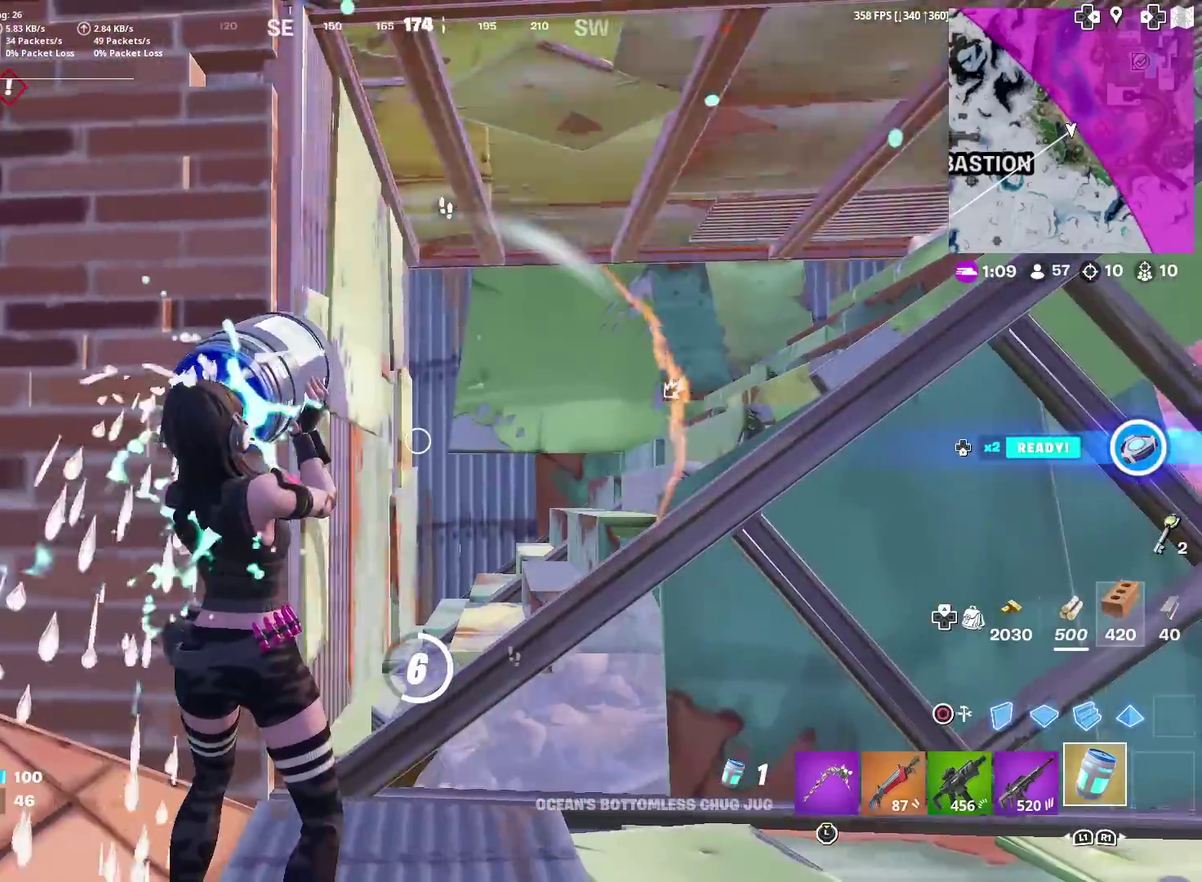
{"dt_ms": 400, "buttons": [], "left_stick": "center", "right_stick": "right", "events": [[383, "right_stick", "right"]]}
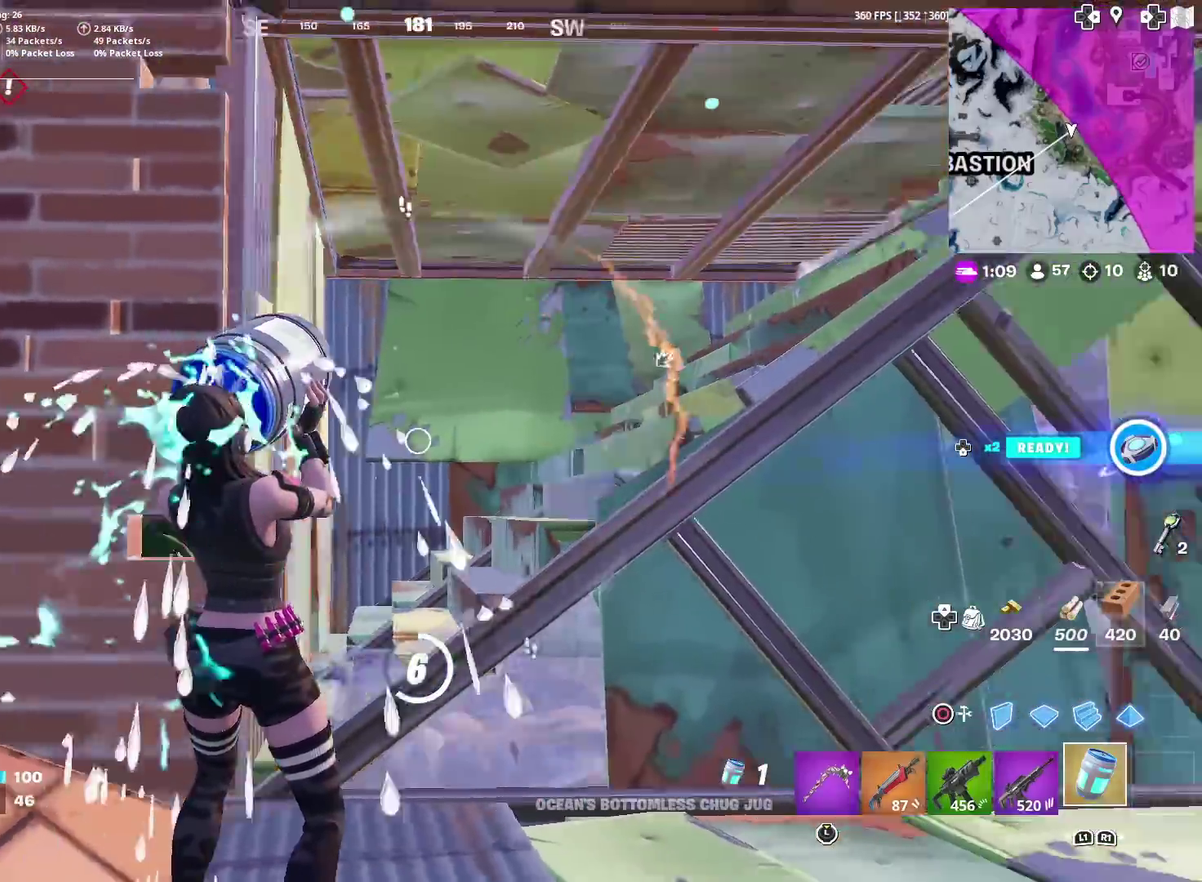
{"dt_ms": 601, "buttons": [], "left_stick": "center", "right_stick": "center", "events": [[250, "right_stick", "center"]]}
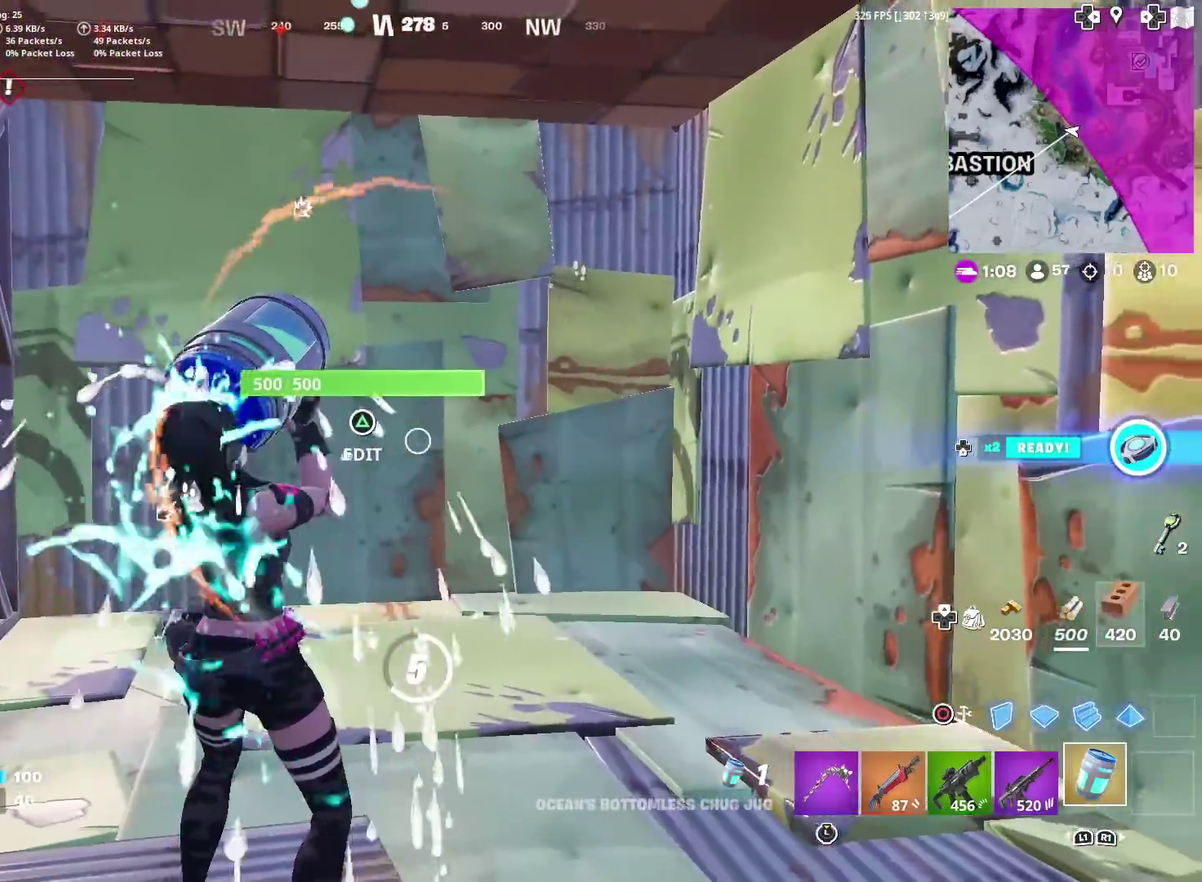
{"dt_ms": 300, "buttons": [], "left_stick": "center", "right_stick": "left", "events": [[100, "right_stick", "left"]]}
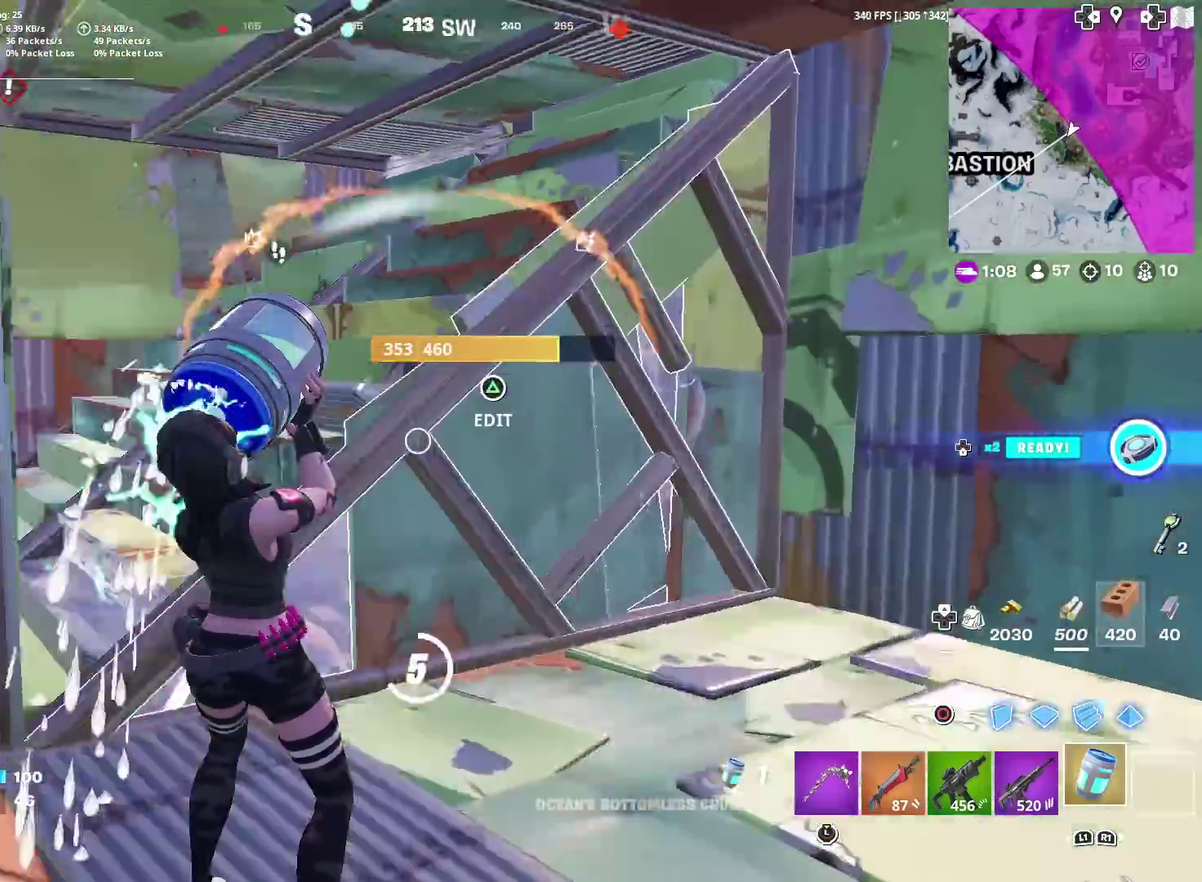
{"dt_ms": 901, "buttons": [], "left_stick": "center", "right_stick": "center", "events": [[100, "right_stick", "center"], [250, "right_stick", "left"], [384, "right_stick", "center"], [534, "right_stick", "up-right"], [617, "right_stick", "center"]]}
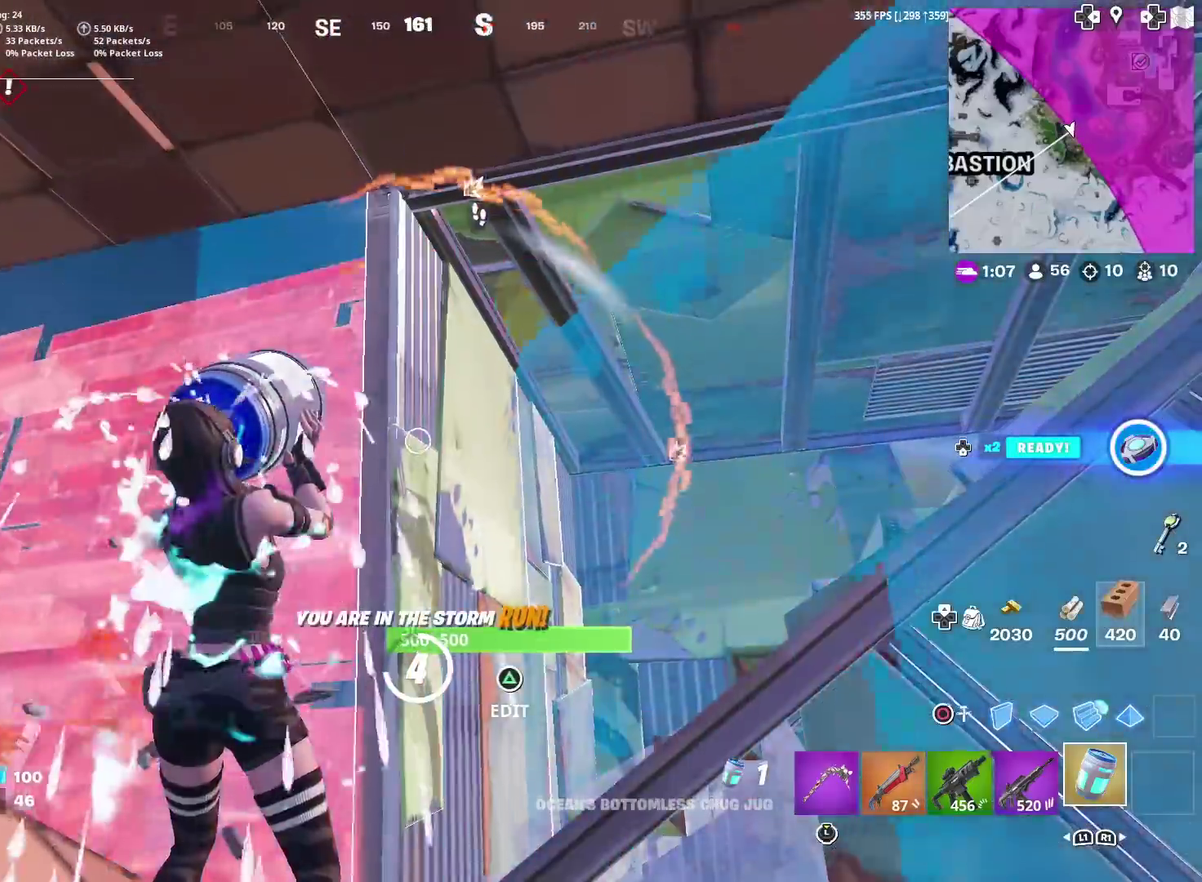
{"dt_ms": 300, "buttons": [], "left_stick": "down-right", "right_stick": "center", "events": [[50, "right_stick", "down"], [117, "right_stick", "down-left"], [217, "left_stick", "down-right"], [217, "right_stick", "center"]]}
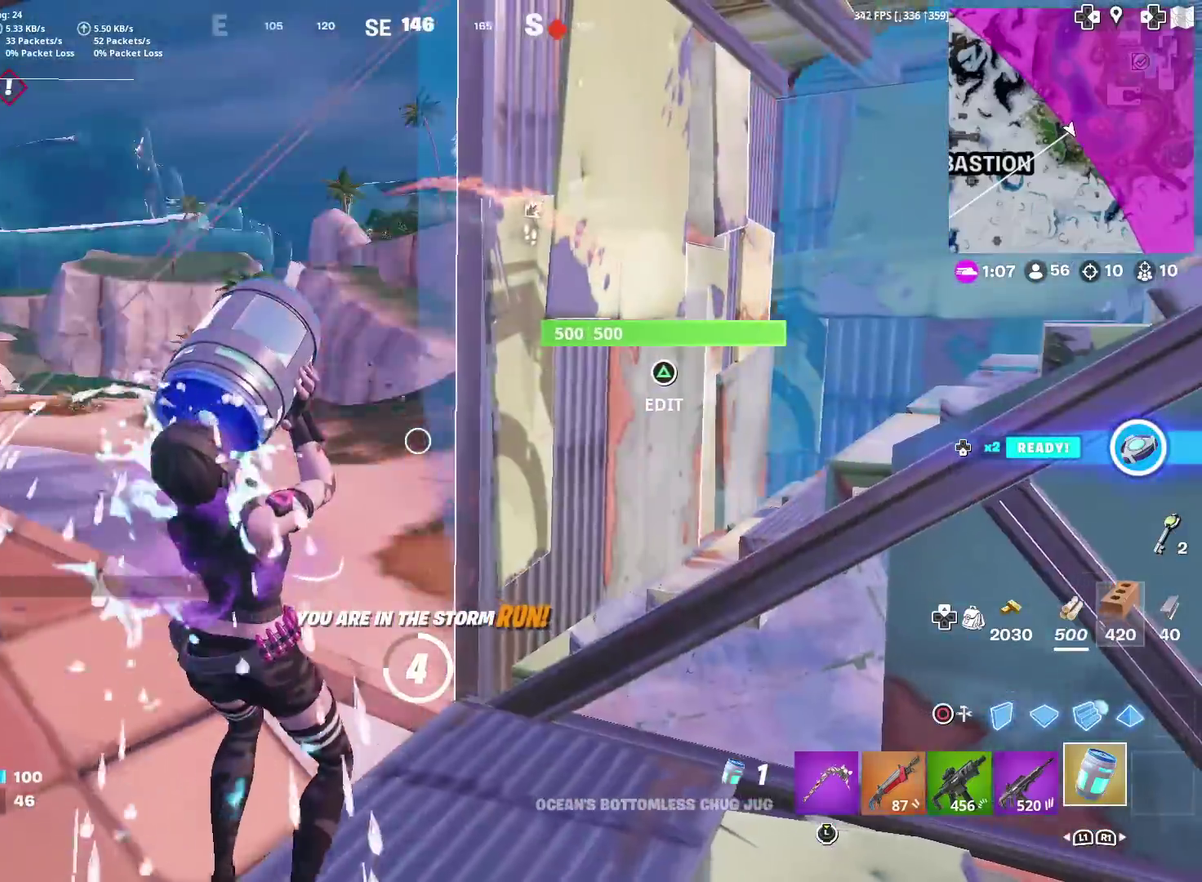
{"dt_ms": 601, "buttons": [], "left_stick": "center", "right_stick": "center", "events": [[117, "left_stick", "center"], [200, "right_stick", "up-right"], [300, "right_stick", "right"], [417, "right_stick", "up-right"], [517, "right_stick", "center"]]}
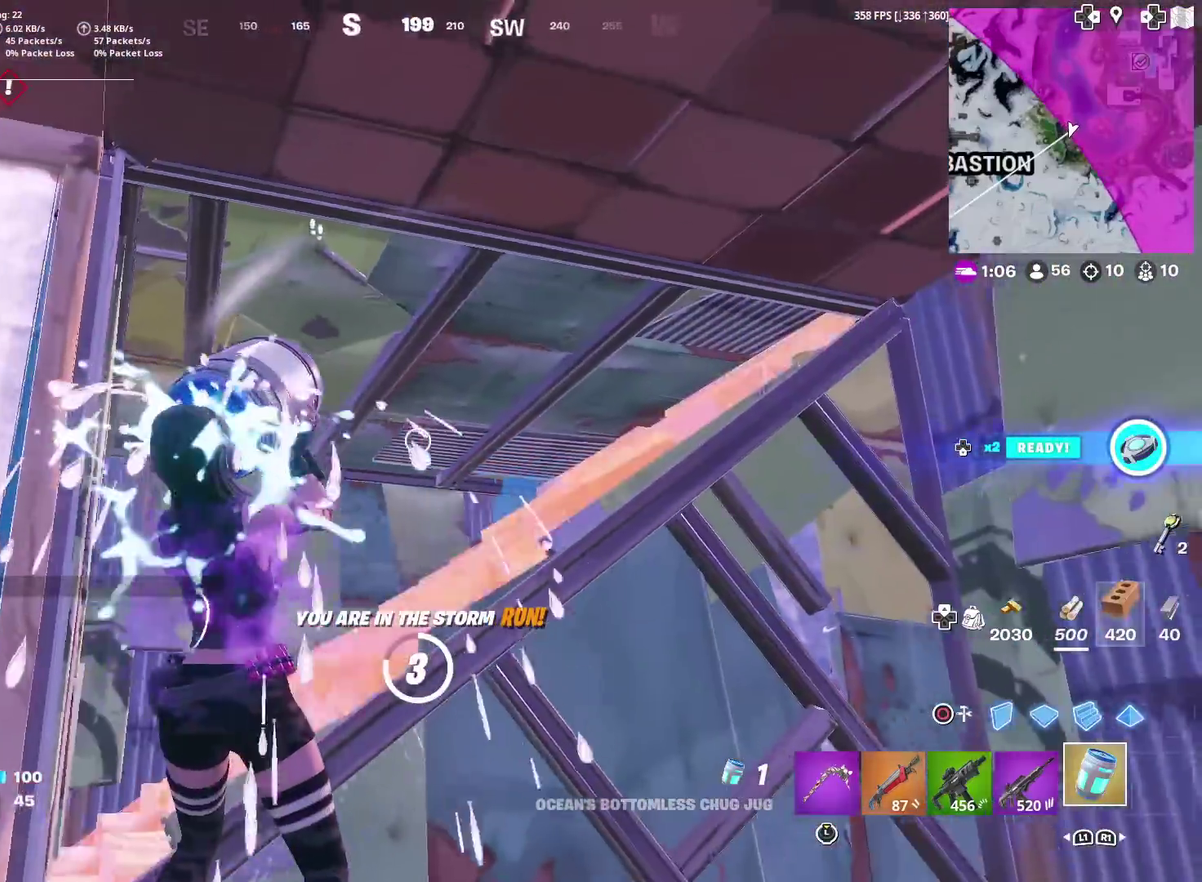
{"dt_ms": 400, "buttons": [], "left_stick": "center", "right_stick": "center", "events": []}
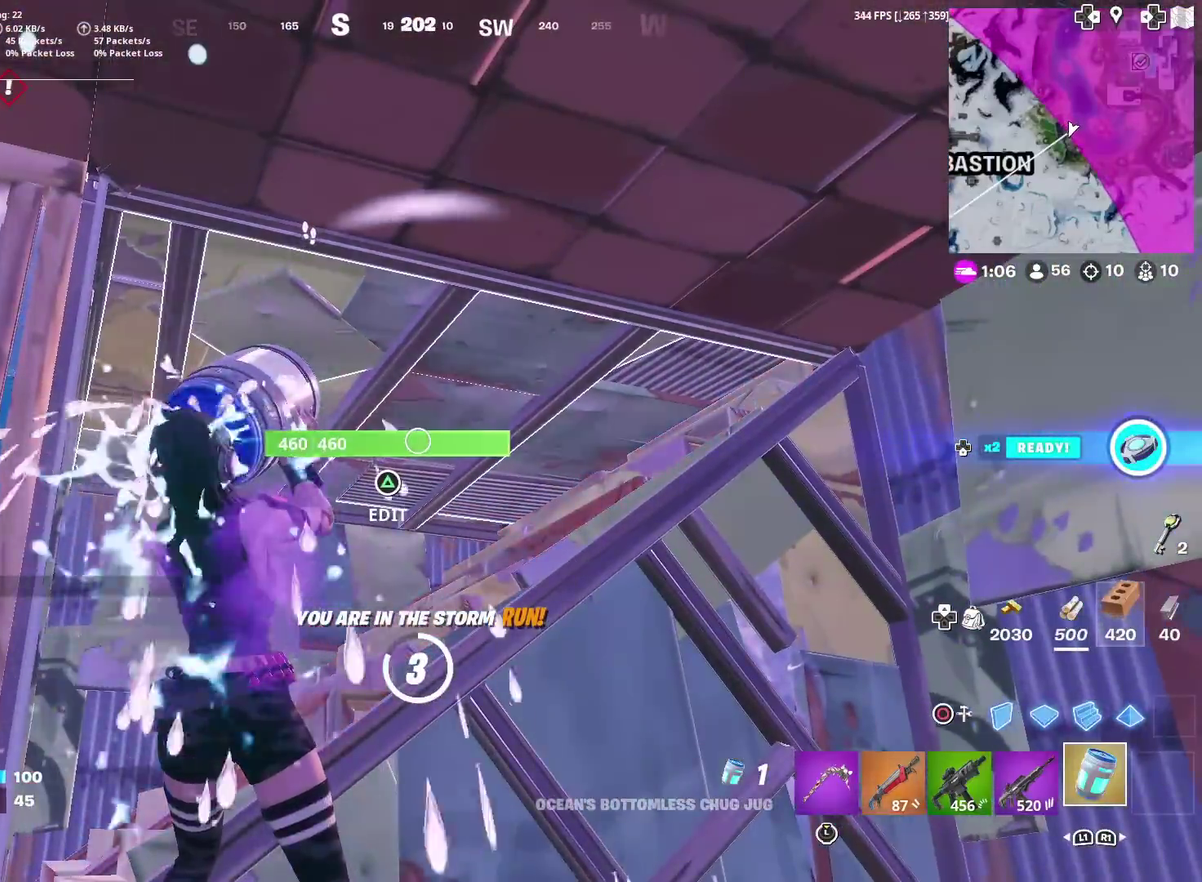
{"dt_ms": 501, "buttons": [], "left_stick": "center", "right_stick": "center", "events": []}
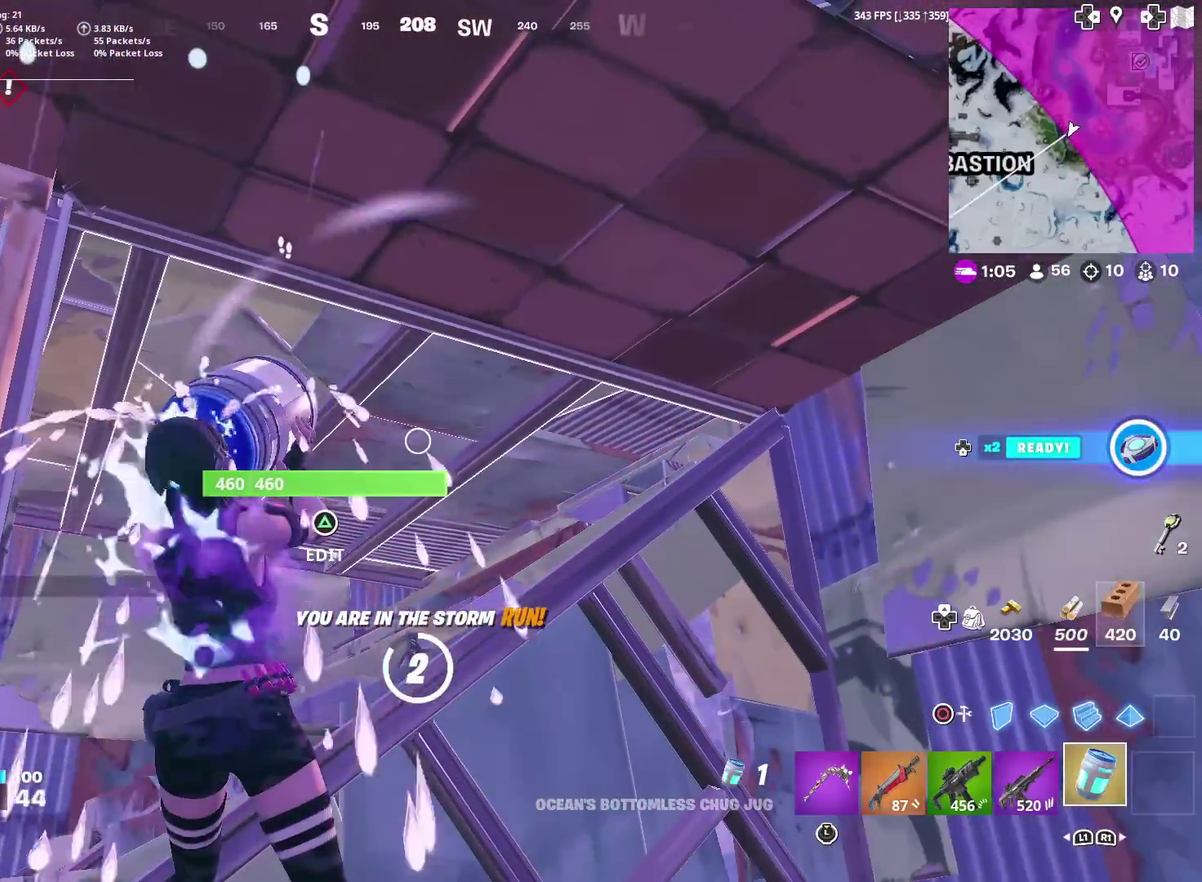
{"dt_ms": 500, "buttons": [], "left_stick": "center", "right_stick": "up-left", "events": [[383, "right_stick", "up-left"]]}
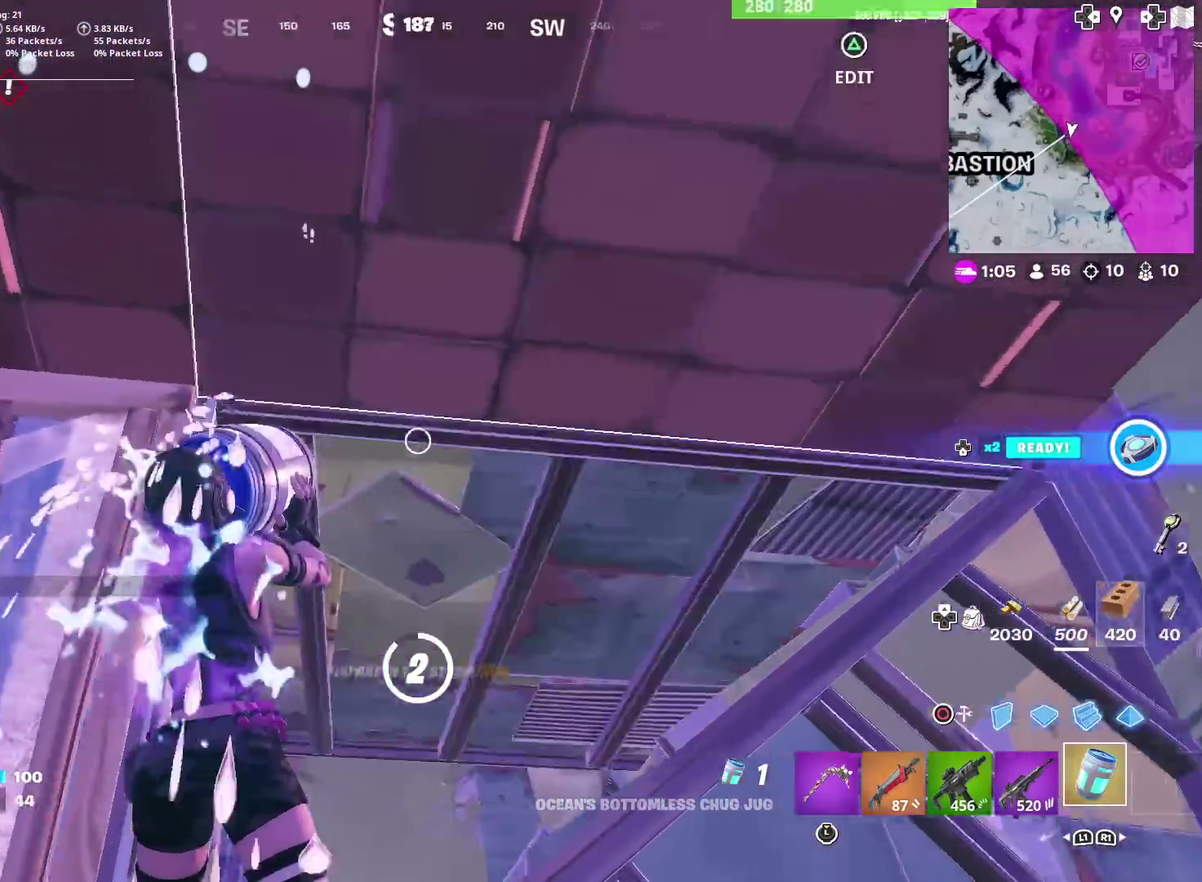
{"dt_ms": 400, "buttons": ["CIRCLE"], "left_stick": "right", "right_stick": "down-right", "events": [[67, "left_stick", "down-right"], [83, "CIRCLE", "down"], [184, "CIRCLE", "up"], [200, "R2", "down"], [300, "right_stick", "down-right"], [317, "CIRCLE", "down"], [334, "R2", "up"], [334, "left_stick", "right"]]}
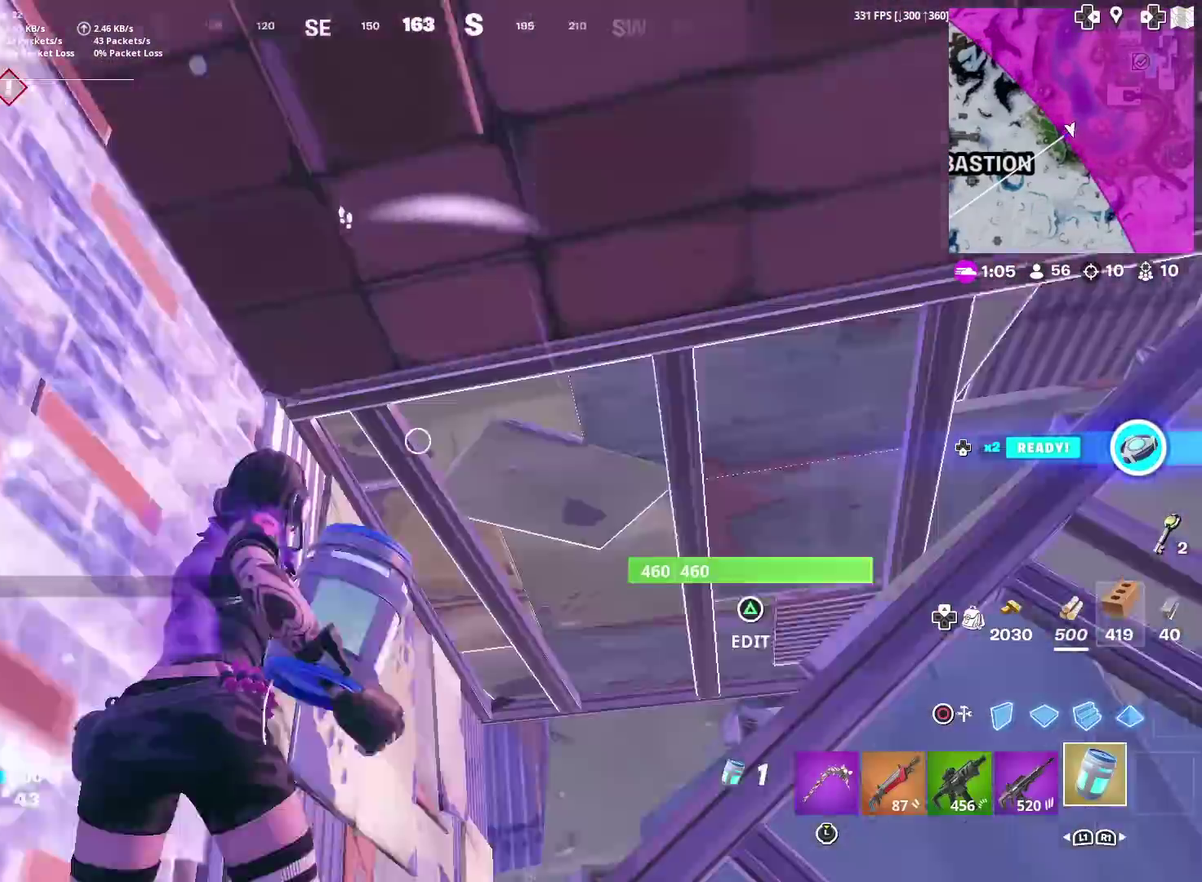
{"dt_ms": 601, "buttons": [], "left_stick": "up-right", "right_stick": "center", "events": [[17, "CIRCLE", "up"], [50, "left_stick", "up-right"], [67, "right_stick", "center"], [101, "left_stick", "up"], [217, "right_stick", "down-left"], [234, "CROSS", "down"], [317, "left_stick", "right"], [334, "CROSS", "up"], [468, "right_stick", "center"], [534, "left_stick", "up-right"]]}